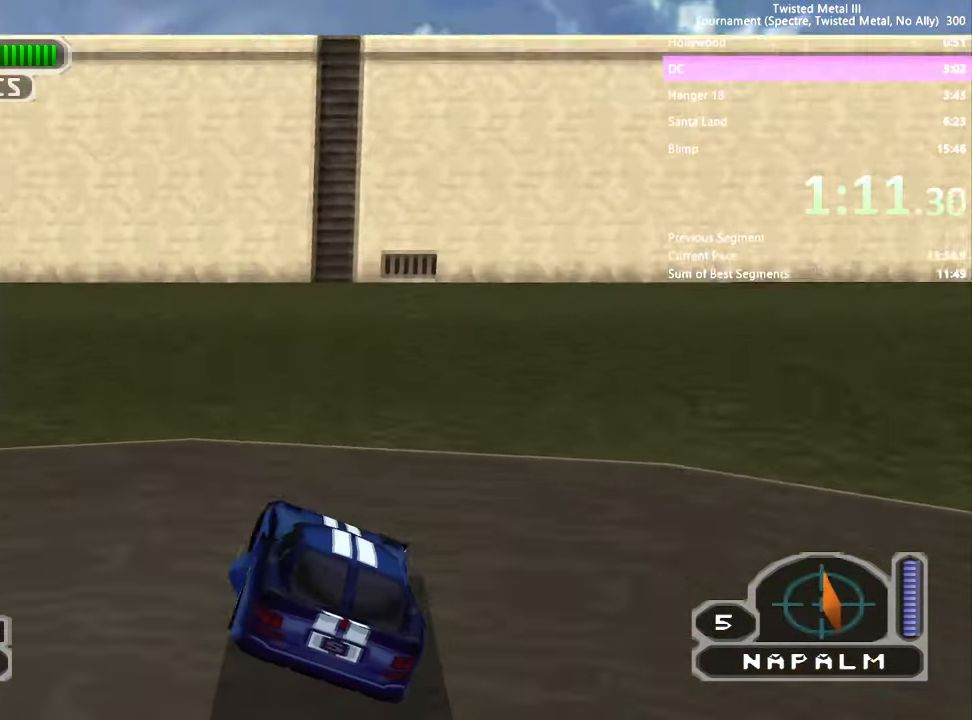
Gameplay with a controller (PlayStation layout); each line is a JSON object with the inputs held at the frame after it (dt_ms = milliseconds from this image to that frame). "events" lists button and stick changes between this image and that frame as [ms after this image, input, new state], when the widget could be followed in between. Not read: CROSS L3 R3.
{"dt_ms": 500, "buttons": ["SQUARE", "DPAD_RIGHT"], "left_stick": "center", "right_stick": "center", "events": []}
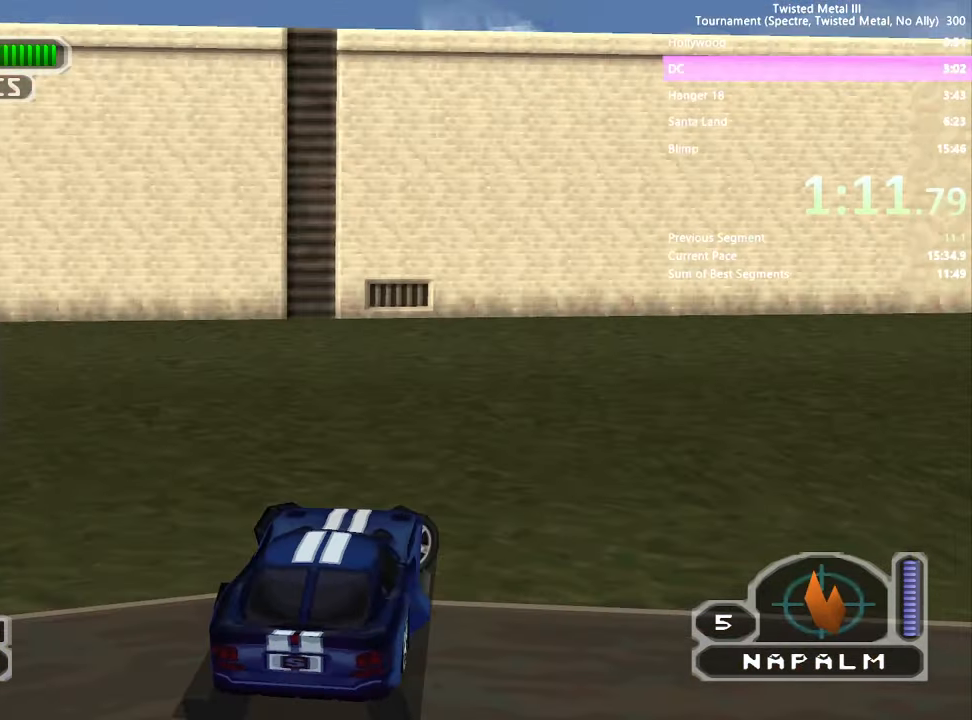
{"dt_ms": 500, "buttons": ["R2"], "left_stick": "center", "right_stick": "center", "events": [[217, "DPAD_RIGHT", "up"], [217, "SQUARE", "up"], [250, "R2", "down"]]}
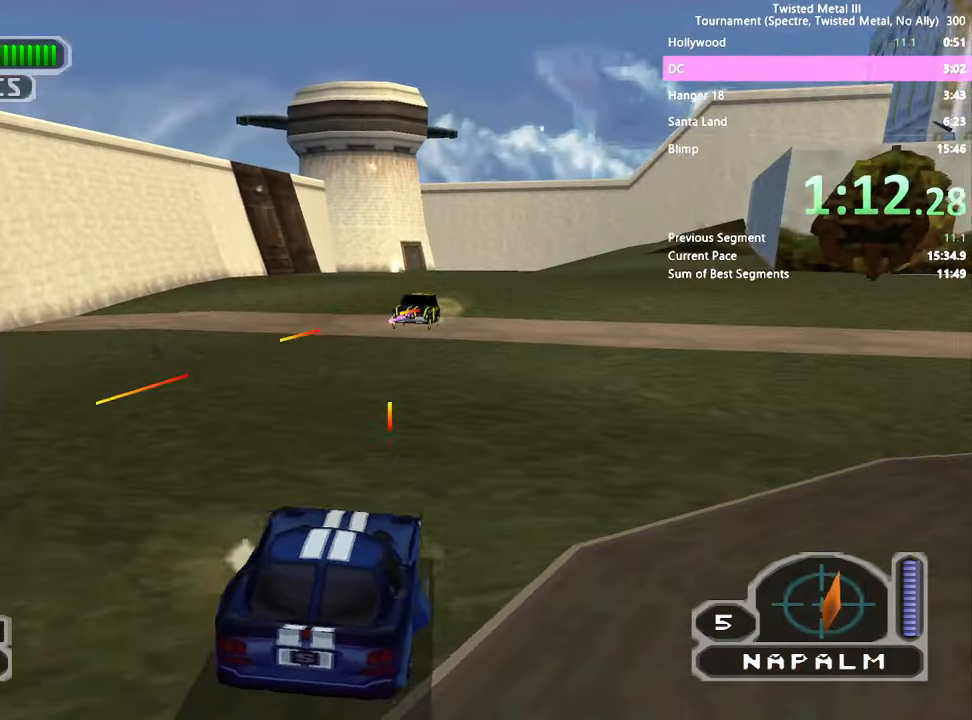
{"dt_ms": 500, "buttons": ["R2"], "left_stick": "center", "right_stick": "center", "events": [[33, "DPAD_LEFT", "down"], [133, "DPAD_LEFT", "up"], [233, "DPAD_RIGHT", "down"], [283, "DPAD_RIGHT", "up"], [350, "DPAD_UP", "down"], [417, "DPAD_UP", "up"]]}
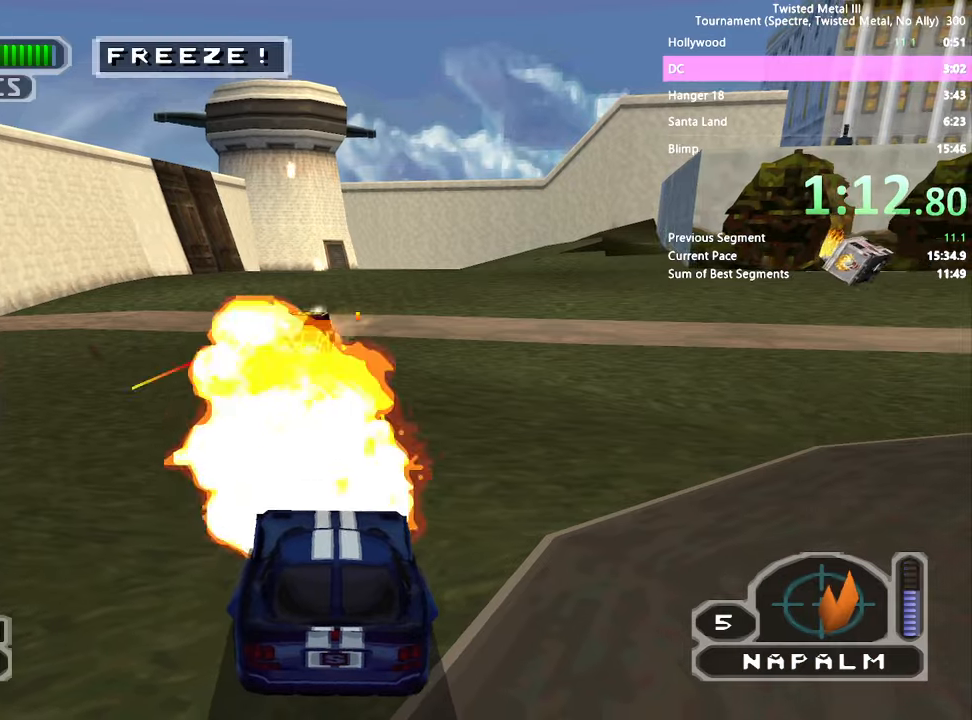
{"dt_ms": 500, "buttons": ["SQUARE", "R2", "DPAD_LEFT"], "left_stick": "center", "right_stick": "center", "events": [[34, "DPAD_LEFT", "down"], [150, "DPAD_LEFT", "up"], [250, "DPAD_LEFT", "down"], [384, "DPAD_LEFT", "up"], [450, "DPAD_LEFT", "down"], [484, "SQUARE", "down"]]}
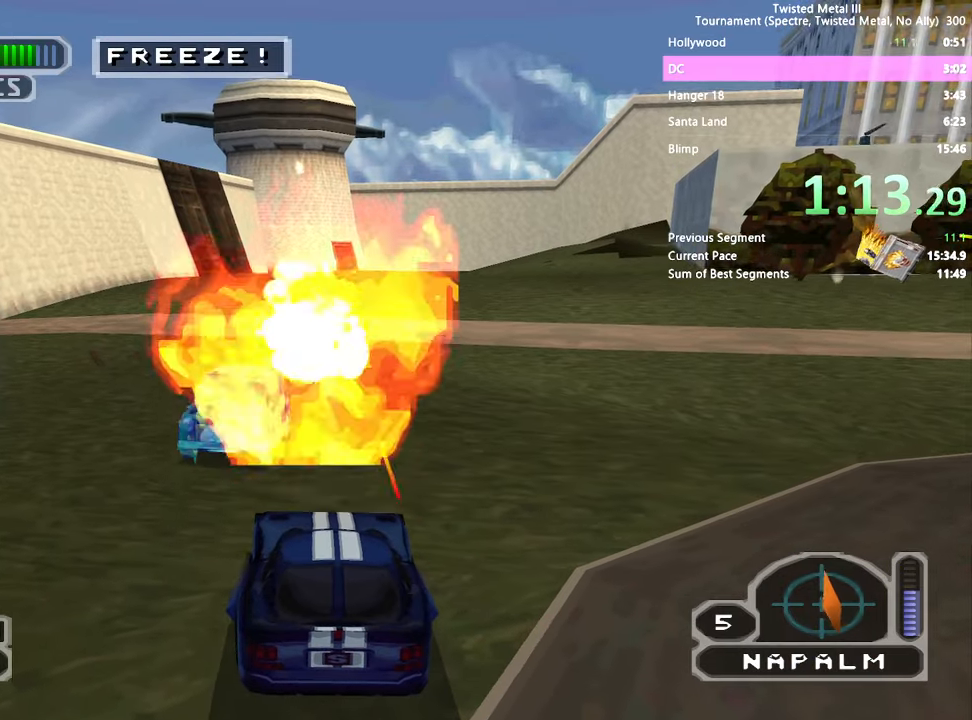
{"dt_ms": 1000, "buttons": ["SQUARE", "R2", "DPAD_LEFT"], "left_stick": "center", "right_stick": "center"}
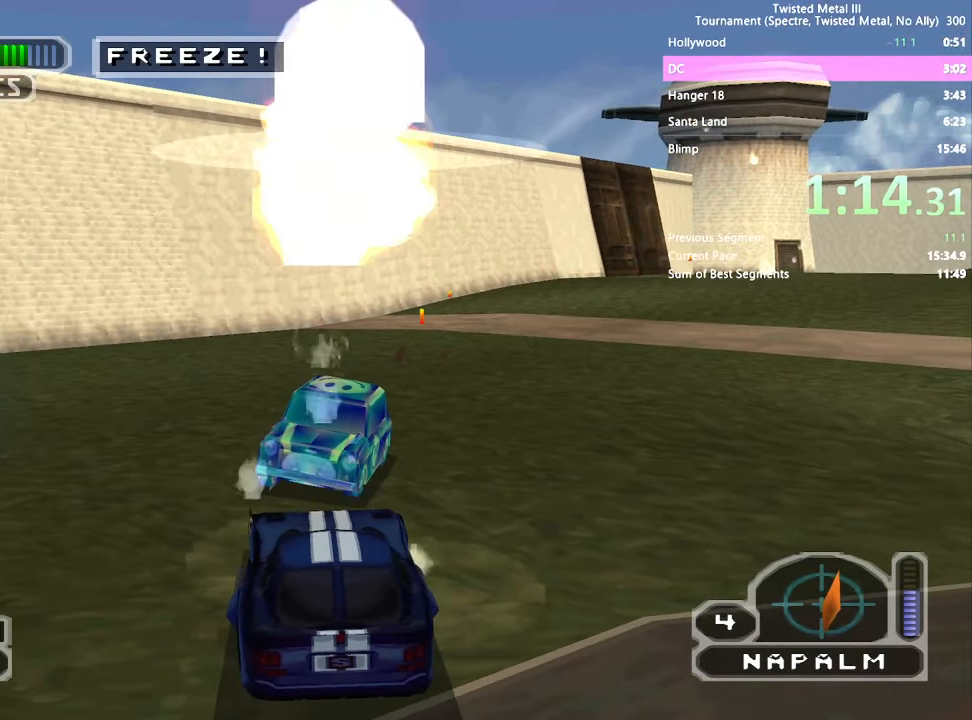
{"dt_ms": 500, "buttons": ["R2"], "left_stick": "center", "right_stick": "center", "events": [[17, "DPAD_LEFT", "up"], [100, "SQUARE", "up"], [117, "DPAD_RIGHT", "down"], [217, "L2", "down"], [284, "DPAD_RIGHT", "up"], [317, "L2", "up"], [367, "L2", "down"], [400, "DPAD_DOWN", "down"], [467, "DPAD_DOWN", "up"], [467, "L2", "up"]]}
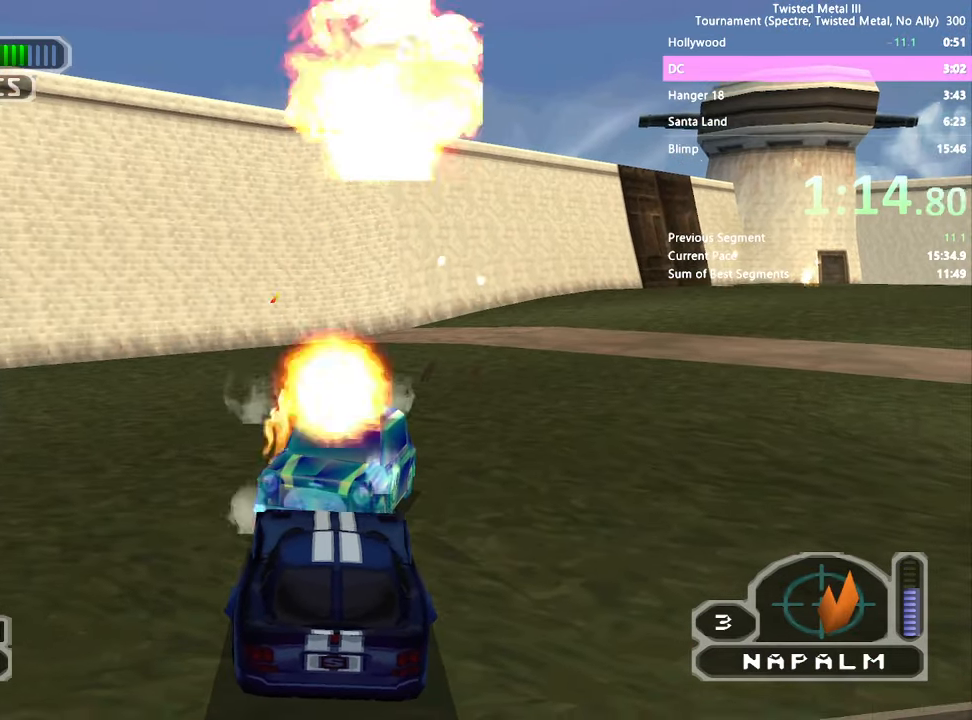
{"dt_ms": 500, "buttons": ["SQUARE", "R2"], "left_stick": "center", "right_stick": "center", "events": [[400, "SQUARE", "down"]]}
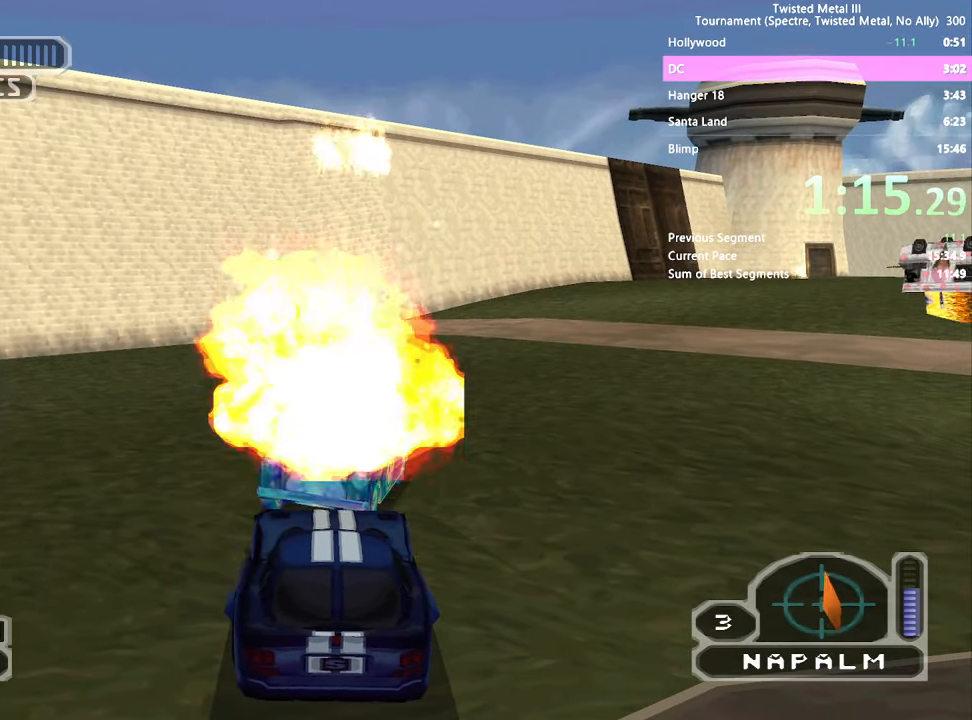
{"dt_ms": 1000, "buttons": ["L2", "R2"], "left_stick": "center", "right_stick": "center"}
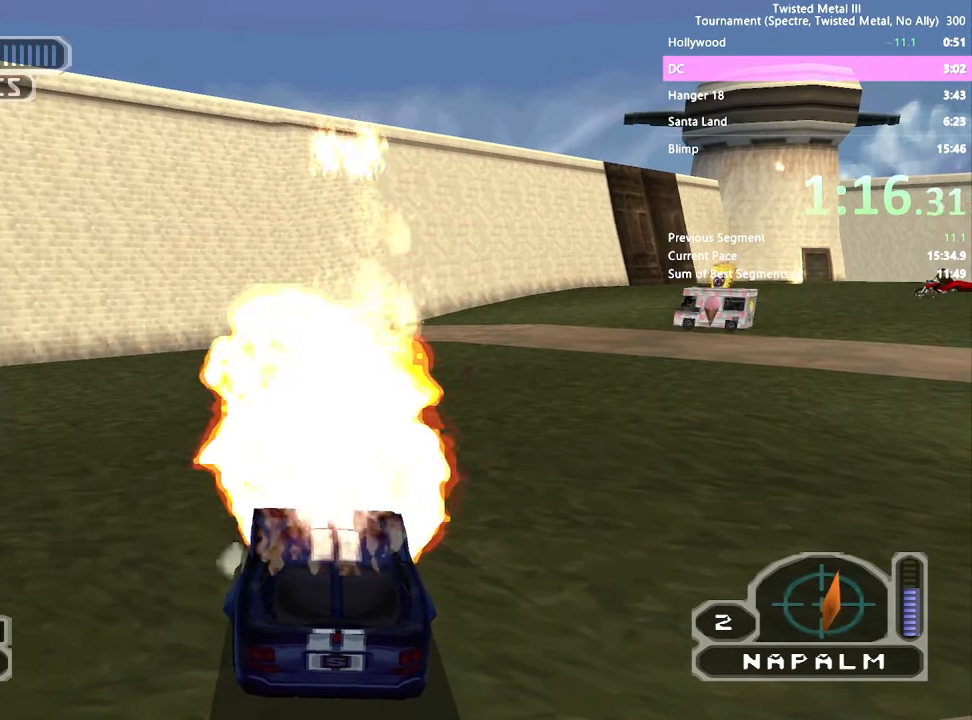
{"dt_ms": 500, "buttons": ["R2", "DPAD_DOWN", "DPAD_RIGHT"], "left_stick": "center", "right_stick": "center", "events": [[34, "L2", "up"], [50, "DPAD_LEFT", "down"], [117, "DPAD_LEFT", "up"], [167, "DPAD_RIGHT", "down"], [234, "DPAD_RIGHT", "up"], [267, "DPAD_UP", "down"], [350, "DPAD_UP", "up"], [450, "DPAD_DOWN", "down"], [450, "DPAD_RIGHT", "down"]]}
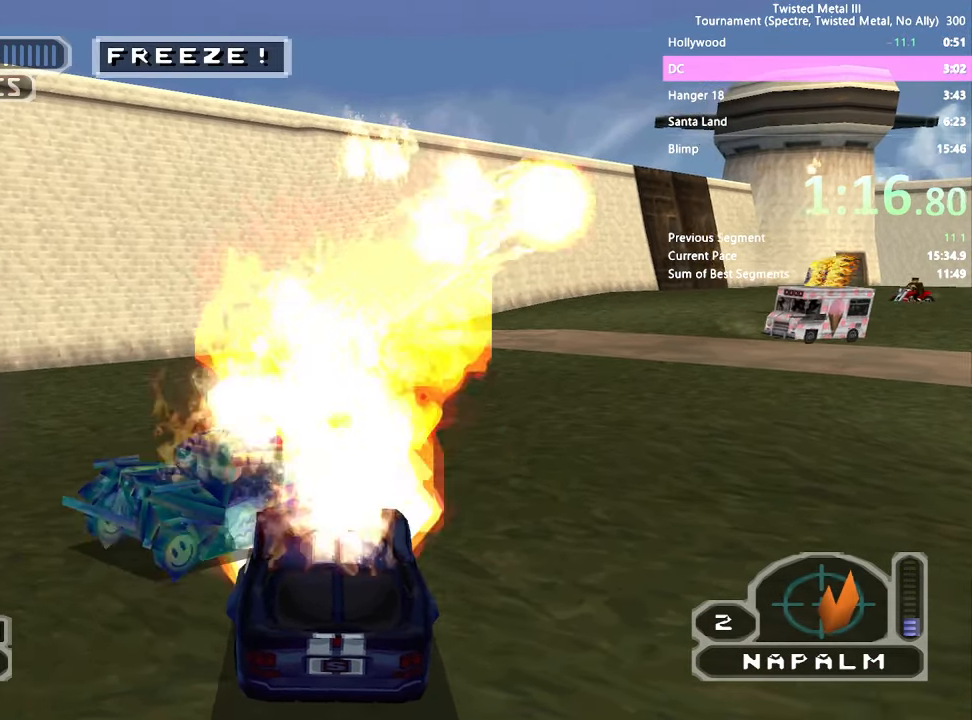
{"dt_ms": 500, "buttons": ["SQUARE", "TRIANGLE", "R2", "DPAD_RIGHT"], "left_stick": "center", "right_stick": "center", "events": [[200, "DPAD_DOWN", "up"], [234, "DPAD_RIGHT", "up"], [367, "TRIANGLE", "down"], [384, "SQUARE", "down"], [484, "DPAD_RIGHT", "down"]]}
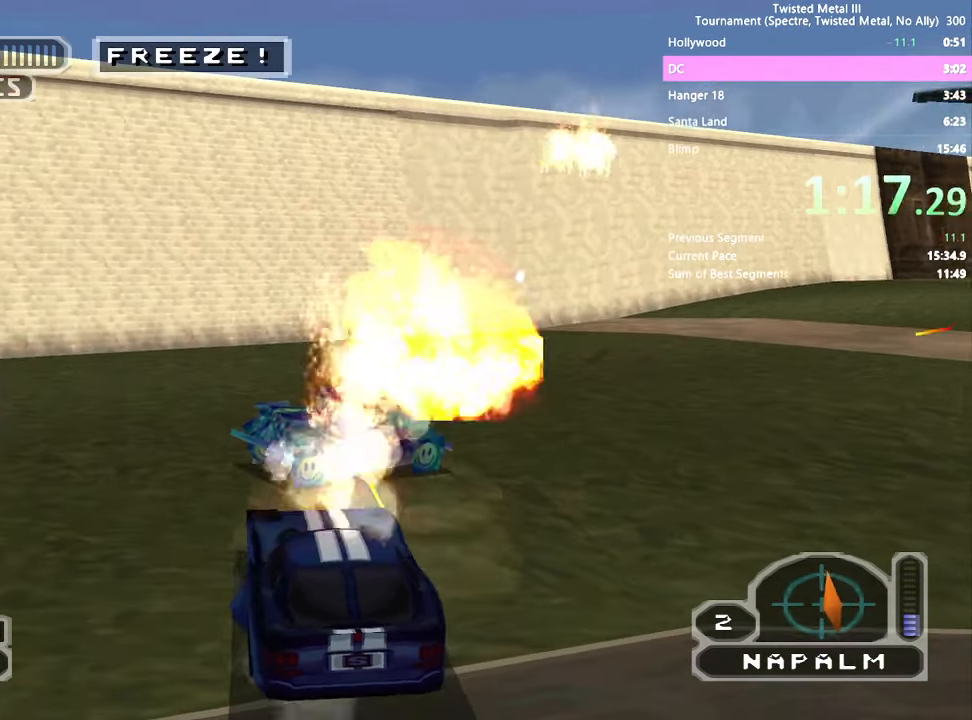
{"dt_ms": 500, "buttons": ["R2"], "left_stick": "center", "right_stick": "center", "events": [[150, "TRIANGLE", "up"], [167, "SQUARE", "up"], [200, "DPAD_RIGHT", "up"], [234, "L2", "down"], [350, "DPAD_DOWN", "down"], [350, "L2", "up"], [400, "L2", "down"], [500, "DPAD_DOWN", "up"], [500, "L2", "up"]]}